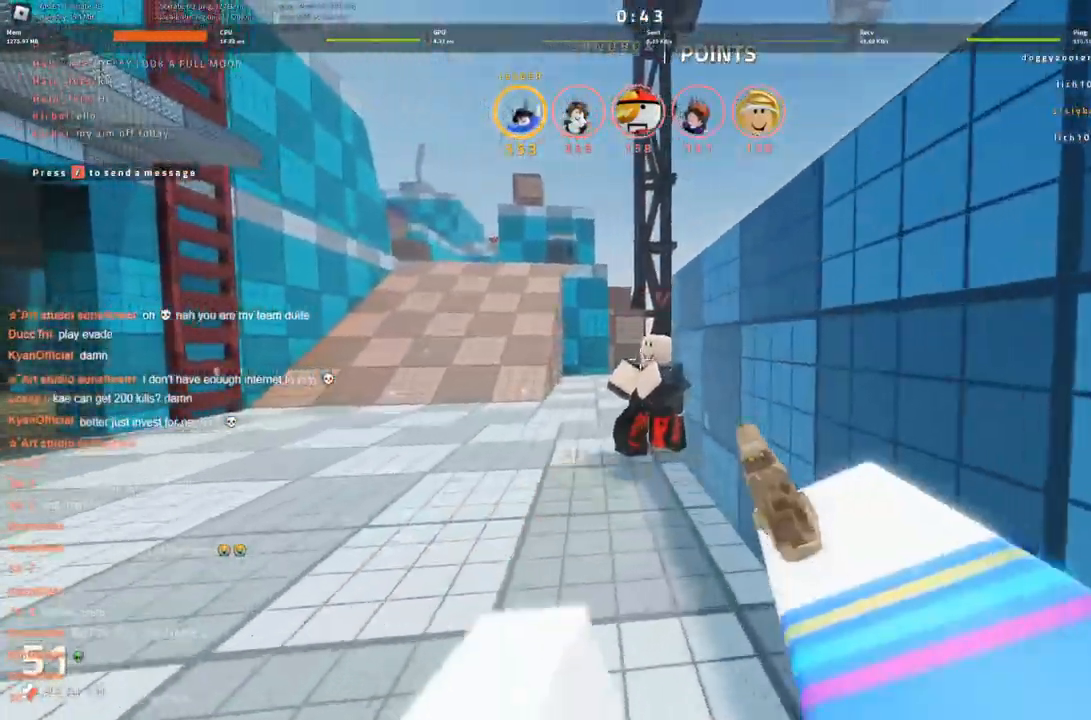
Gameplay with keyboard; each line is a JSON object with the keys held at the frame after it. "events" lists presses ("down") and releases ("up") of "a", "ctrl", "d", "s", "space" and "w" between this image and that frame as [ms after this image, input, new state], when the widget could be followed in between. No other keys are recorded. Mouse input is not recorded.
{"keys": ["w"], "events": []}
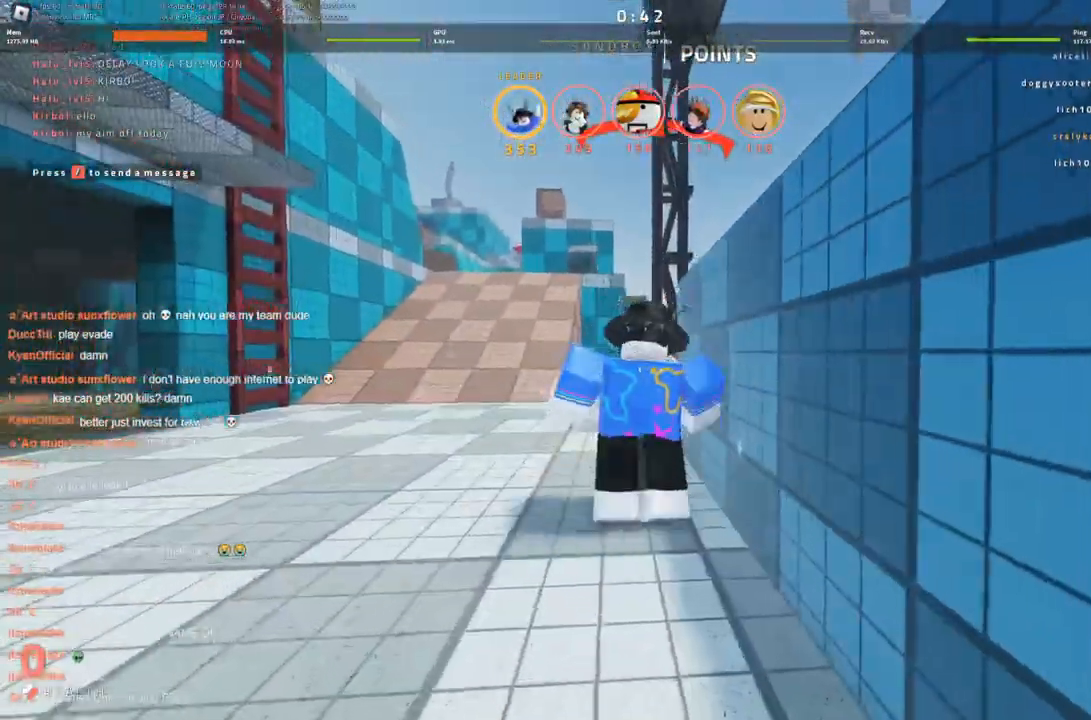
{"keys": ["w"], "events": []}
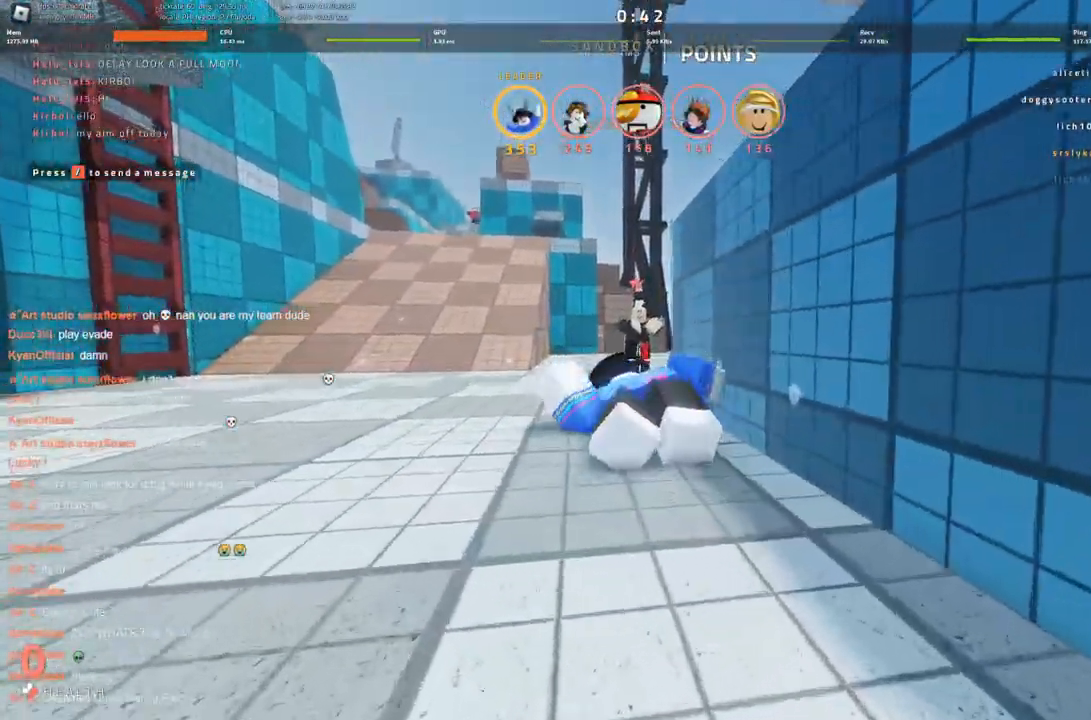
{"keys": [], "events": [[16, "w", "up"], [166, "w", "down"], [250, "w", "up"], [350, "w", "down"], [450, "w", "up"]]}
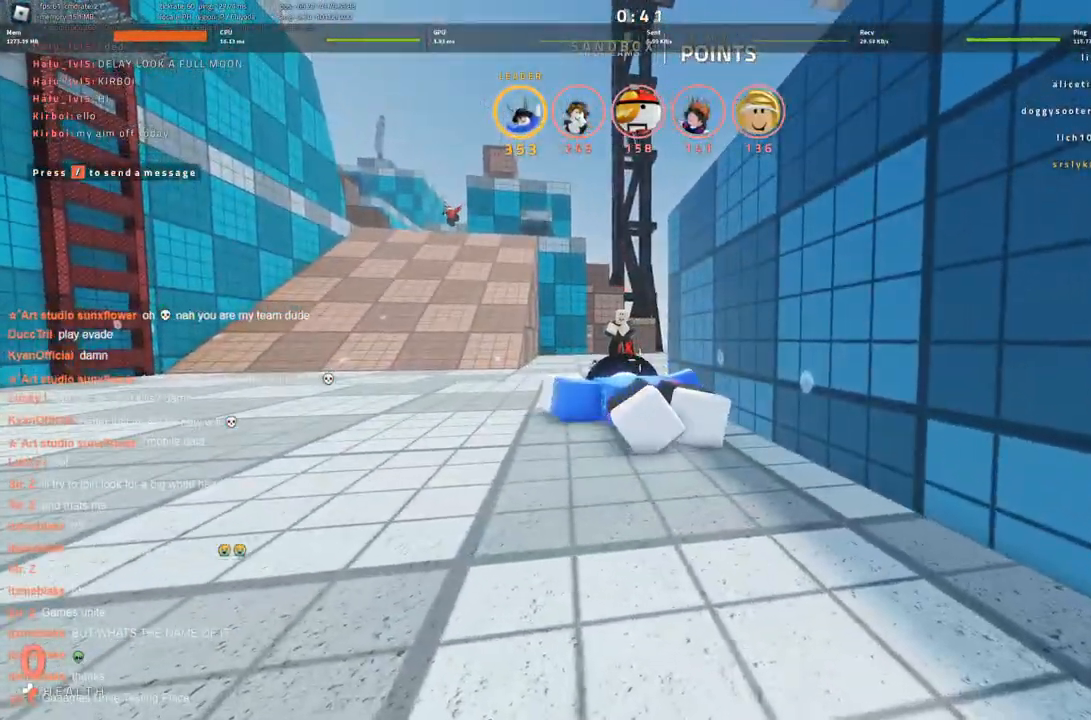
{"keys": [], "events": [[50, "w", "down"], [83, "w", "up"], [233, "w", "down"], [316, "w", "up"], [416, "w", "down"], [500, "w", "up"]]}
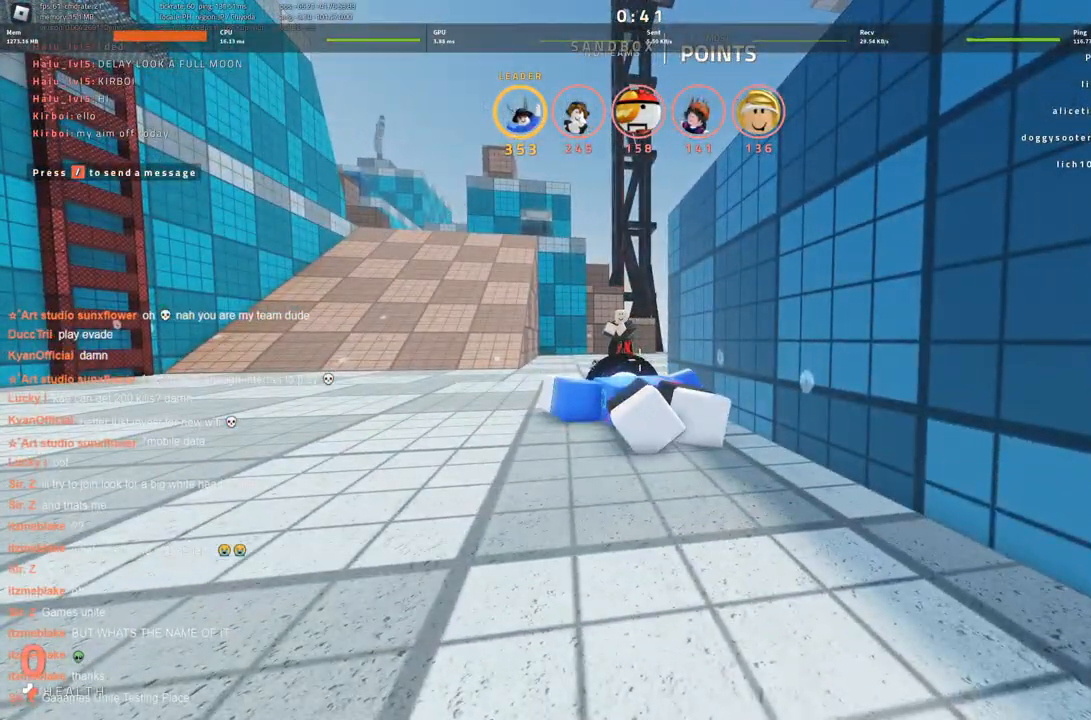
{"keys": ["w"], "events": [[100, "w", "down"], [200, "w", "up"], [283, "w", "down"]]}
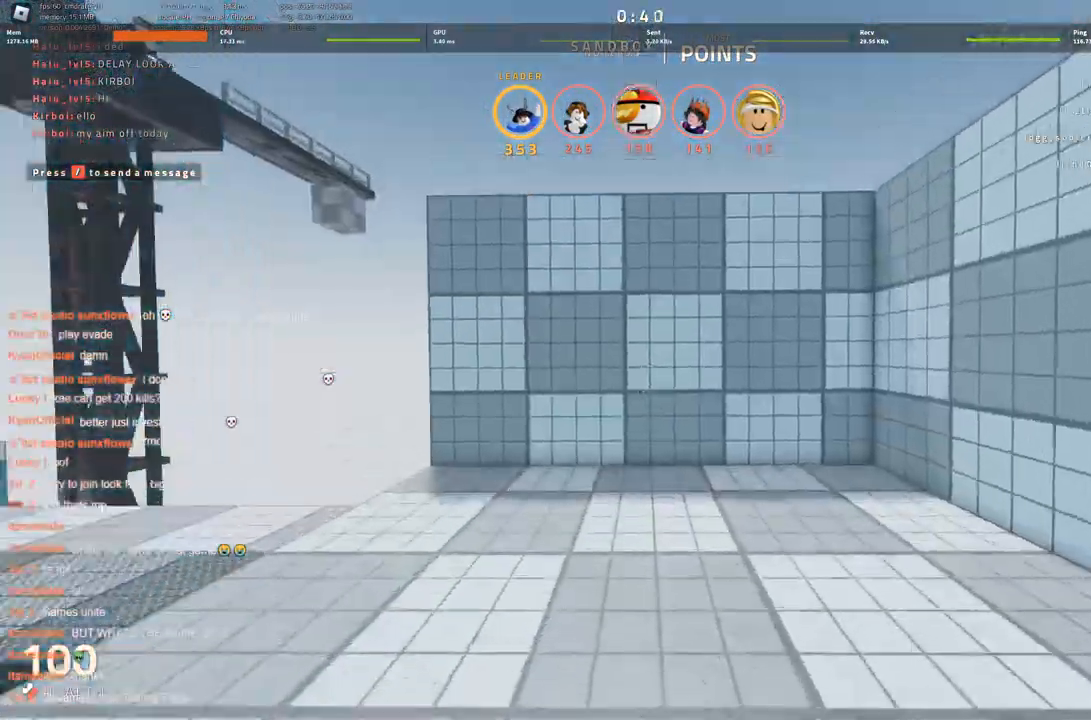
{"keys": ["w"], "events": [[116, "w", "up"], [216, "w", "down"]]}
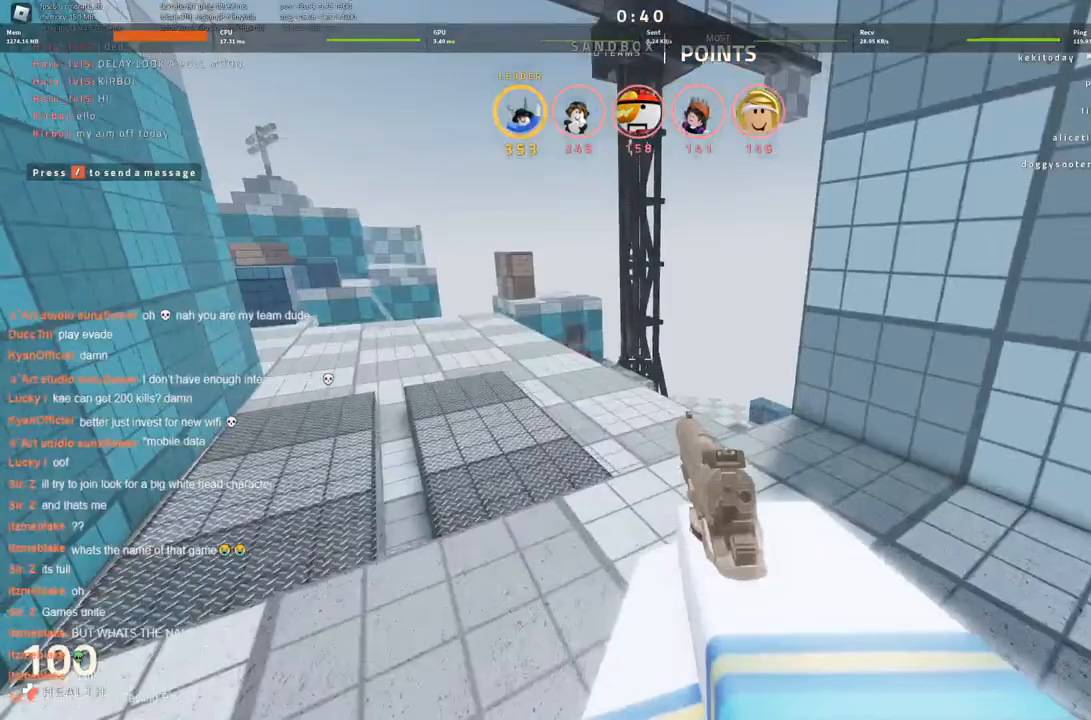
{"keys": ["d", "w"], "events": [[216, "space", "down"], [316, "d", "down"], [366, "space", "up"]]}
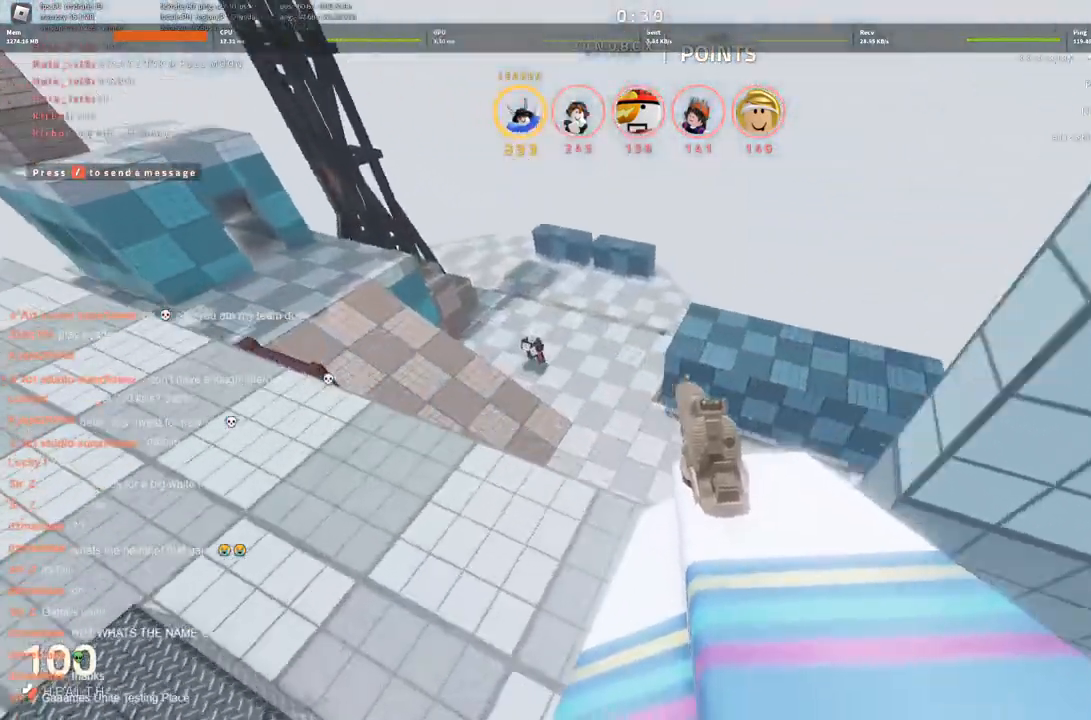
{"keys": ["w"], "events": [[150, "d", "up"]]}
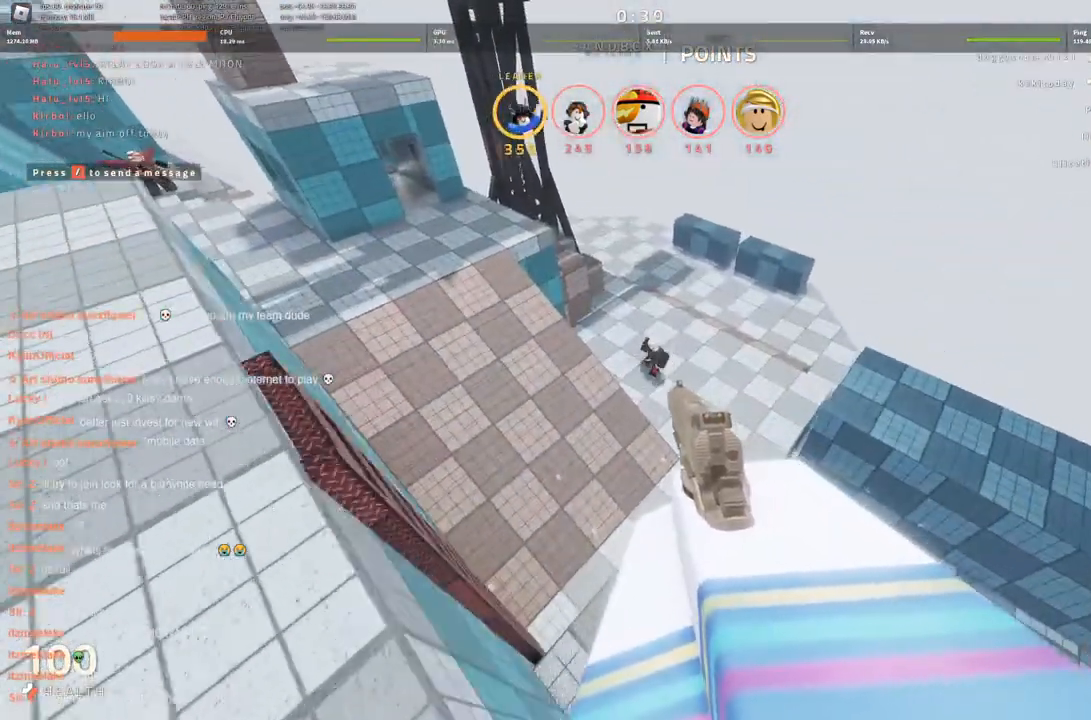
{"keys": ["a", "w"], "events": [[500, "a", "down"]]}
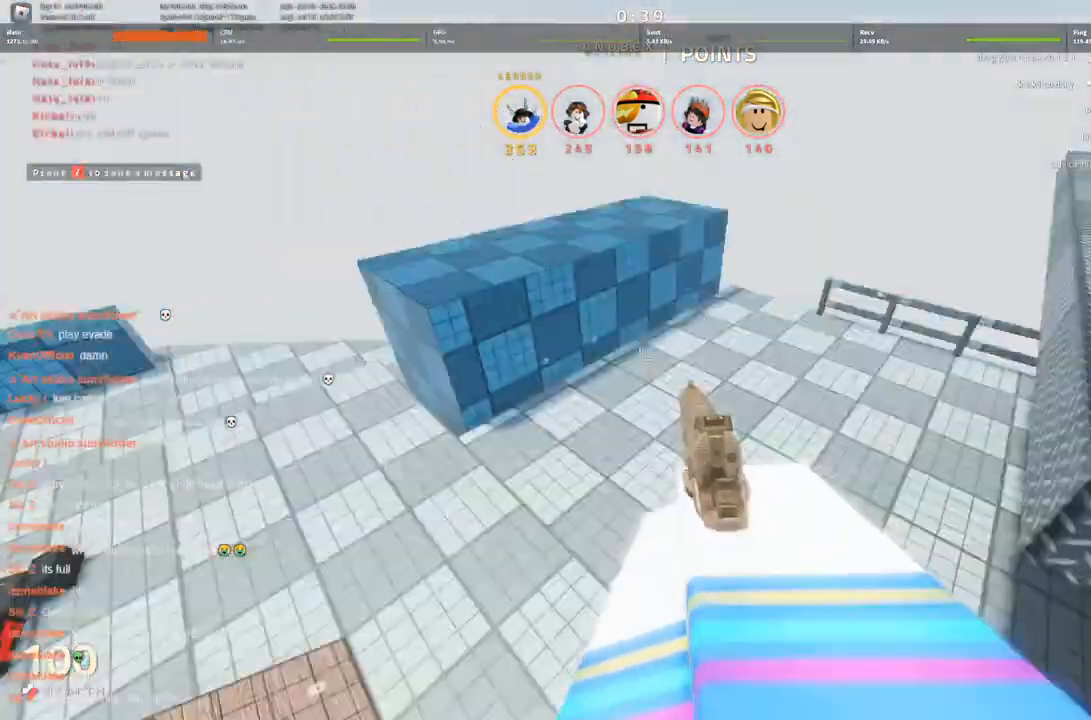
{"keys": ["w"], "events": [[100, "w", "up"], [183, "w", "down"], [466, "a", "up"]]}
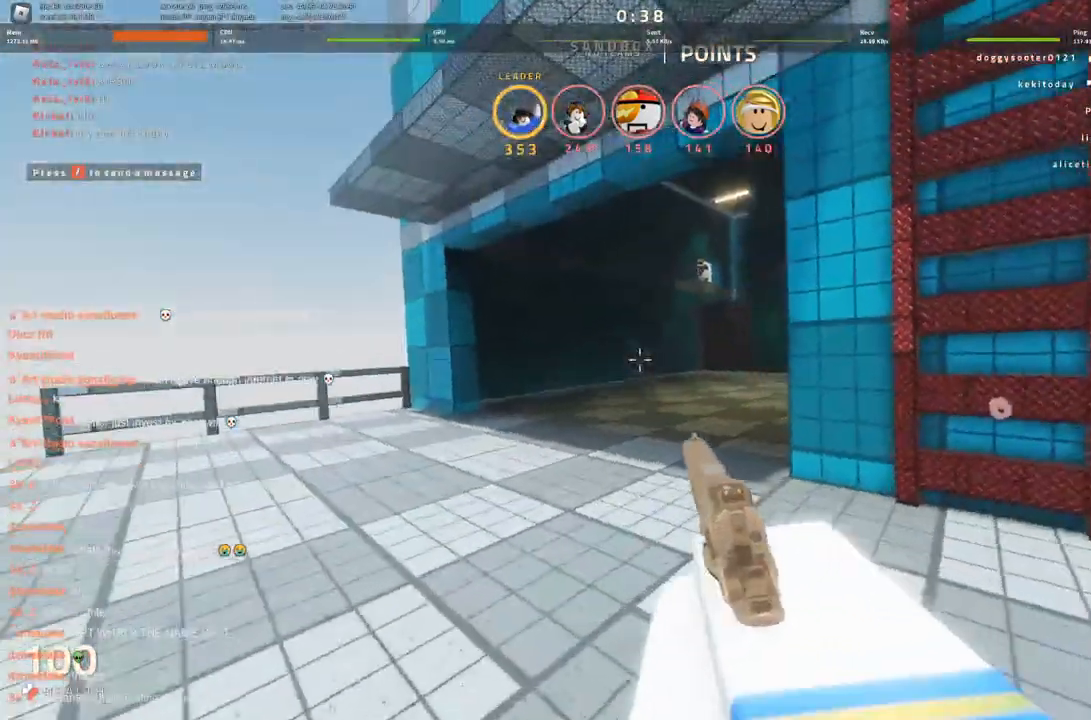
{"keys": ["w"], "events": [[116, "a", "down"], [200, "a", "up"]]}
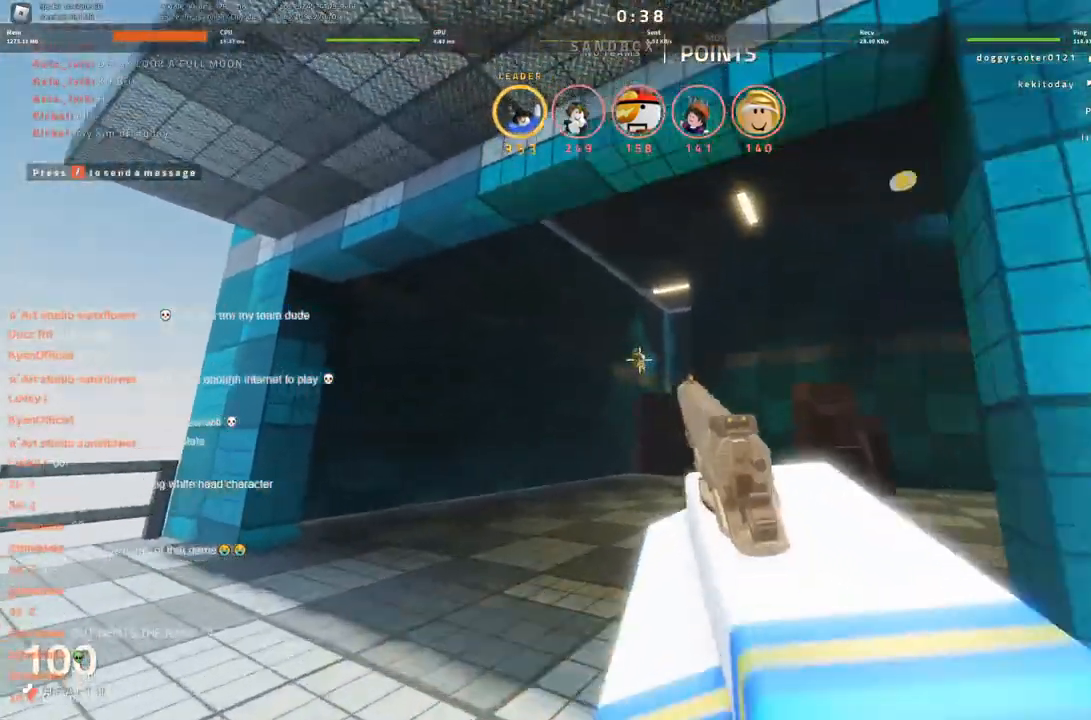
{"keys": ["d", "w"], "events": [[500, "d", "down"]]}
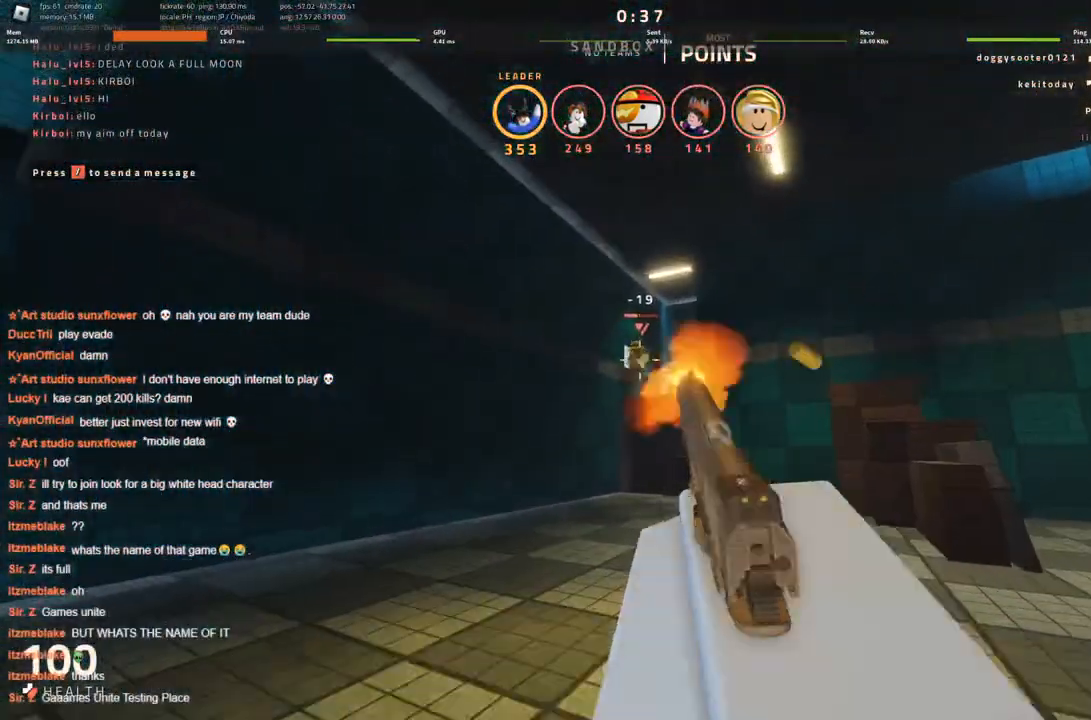
{"keys": ["d", "w"], "events": []}
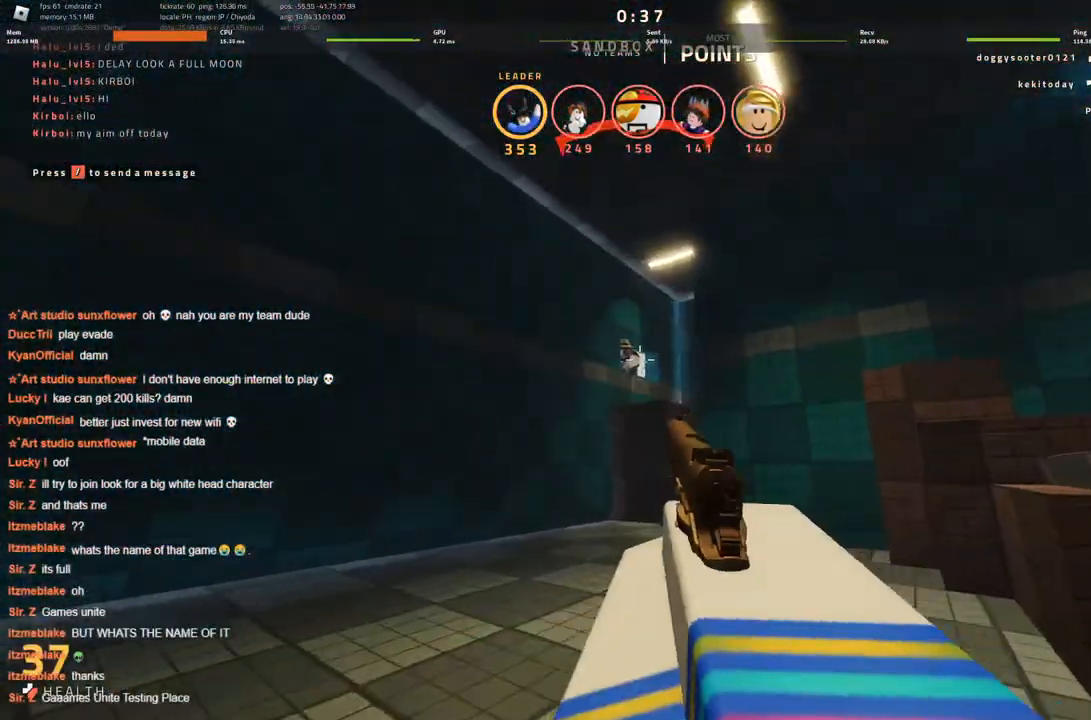
{"keys": ["d"], "events": [[150, "d", "up"], [250, "d", "down"], [433, "w", "up"]]}
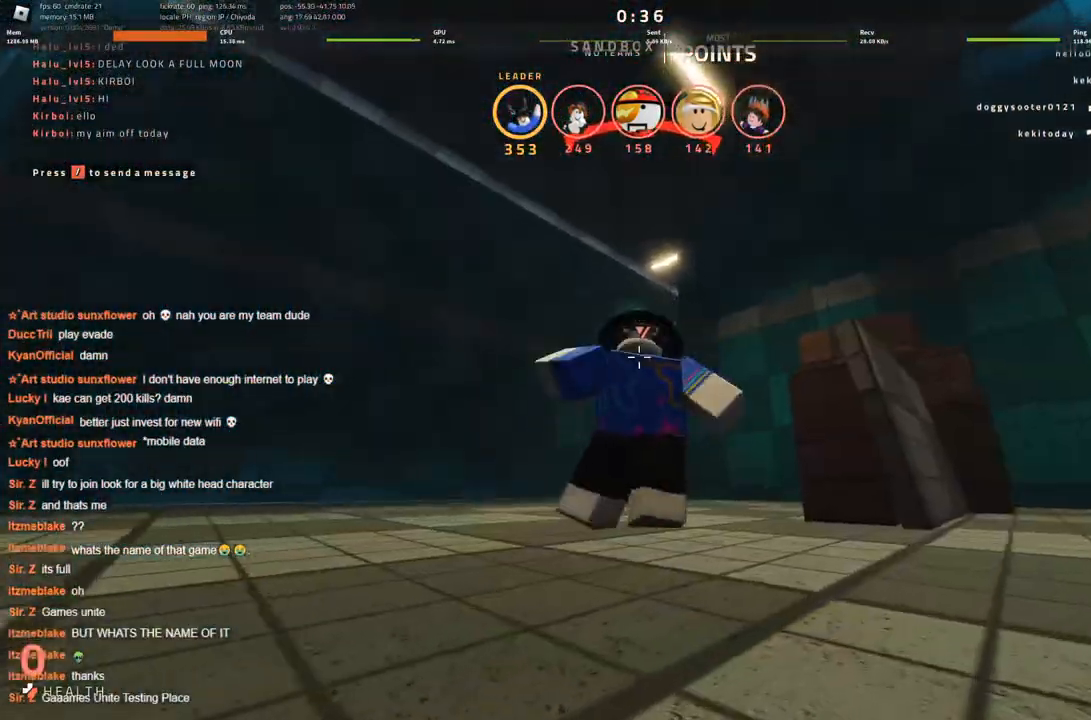
{"keys": [], "events": [[400, "d", "up"]]}
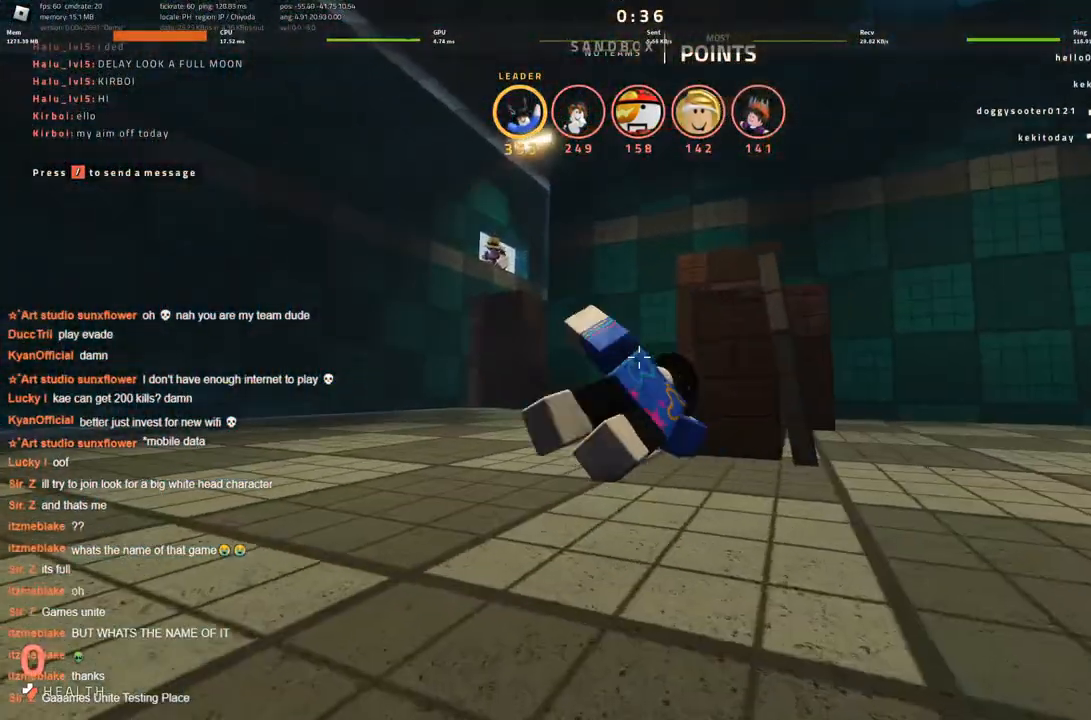
{"keys": [], "events": [[133, "w", "down"], [233, "w", "up"], [316, "w", "down"], [416, "w", "up"]]}
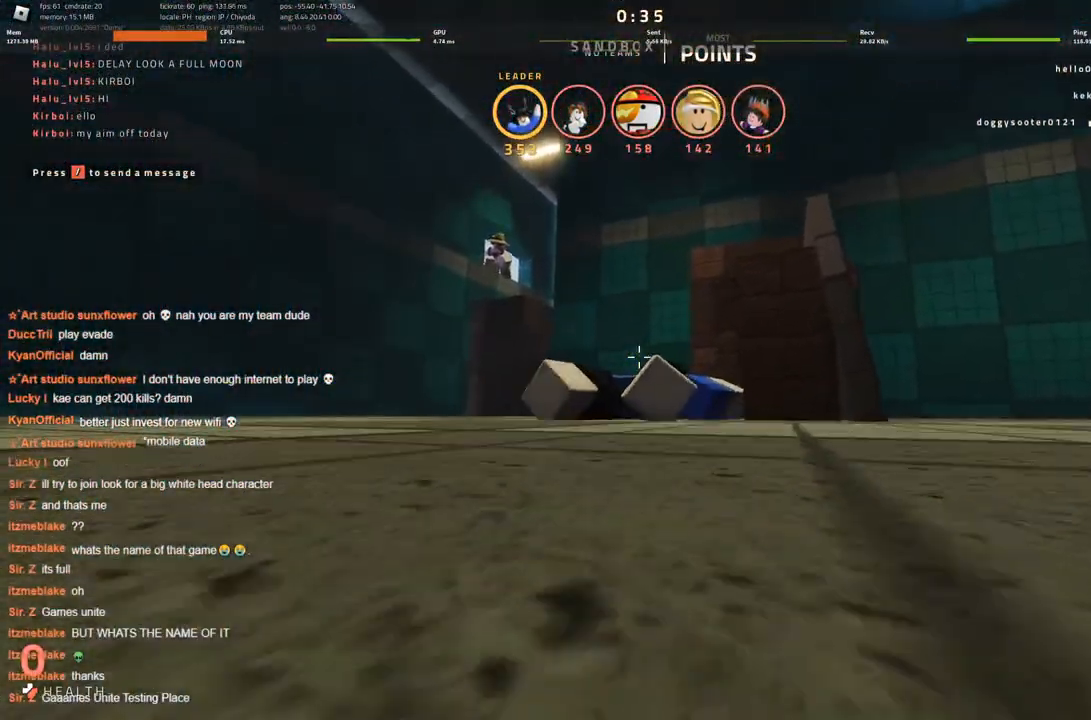
{"keys": ["w"], "events": [[66, "w", "down"], [200, "w", "up"], [383, "w", "down"]]}
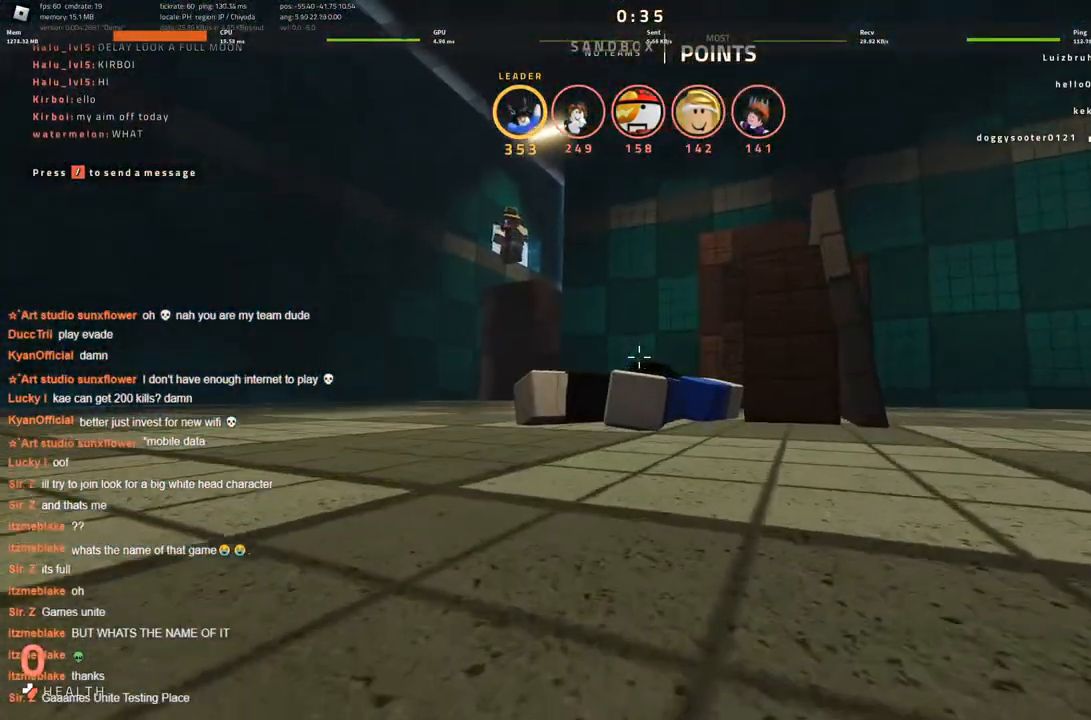
{"keys": ["w"], "events": [[16, "w", "up"], [116, "w", "down"]]}
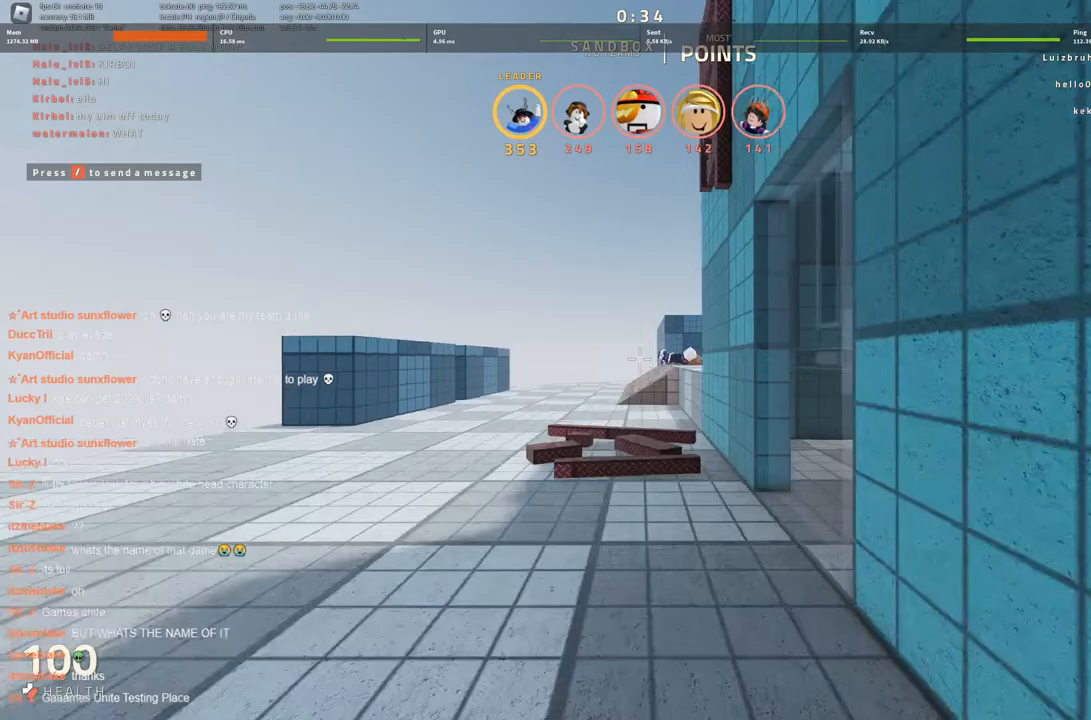
{"keys": ["w"], "events": []}
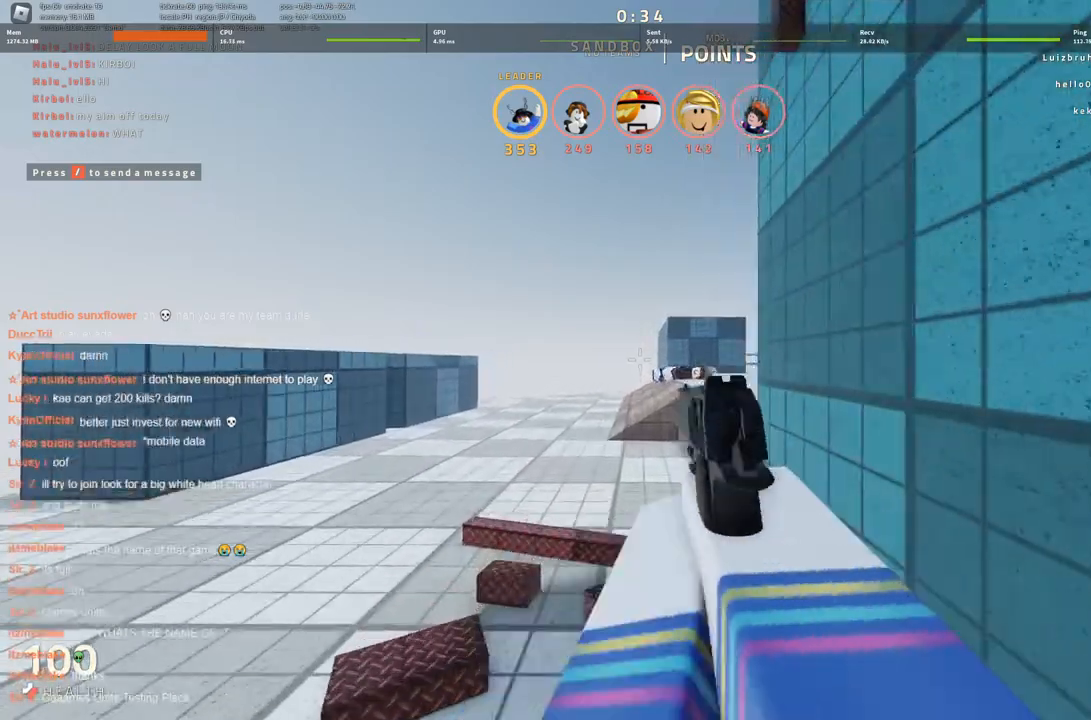
{"keys": ["a", "w"], "events": [[200, "a", "down"], [333, "w", "up"], [433, "w", "down"]]}
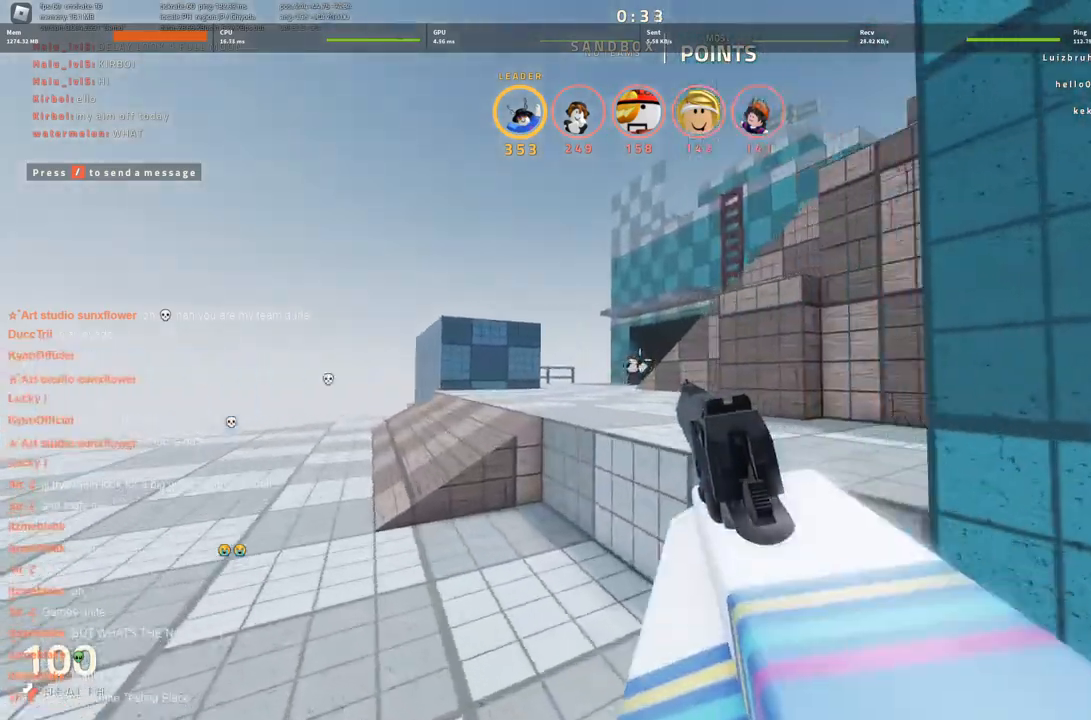
{"keys": [], "events": [[66, "w", "up"], [116, "a", "up"]]}
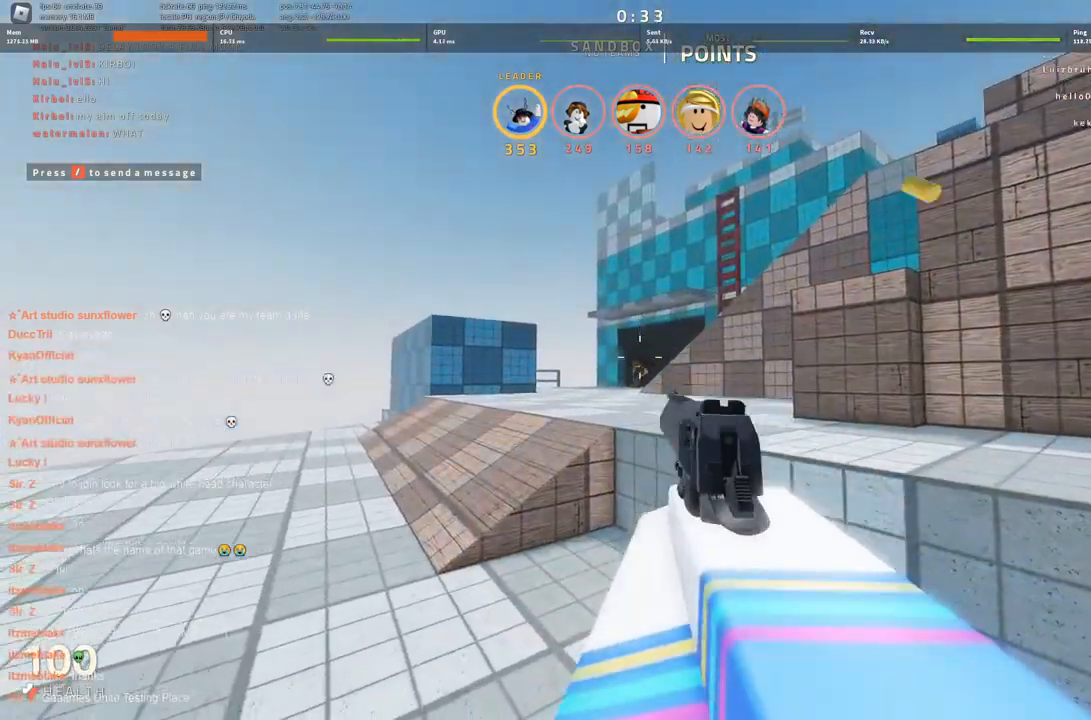
{"keys": ["a"], "events": [[466, "a", "down"]]}
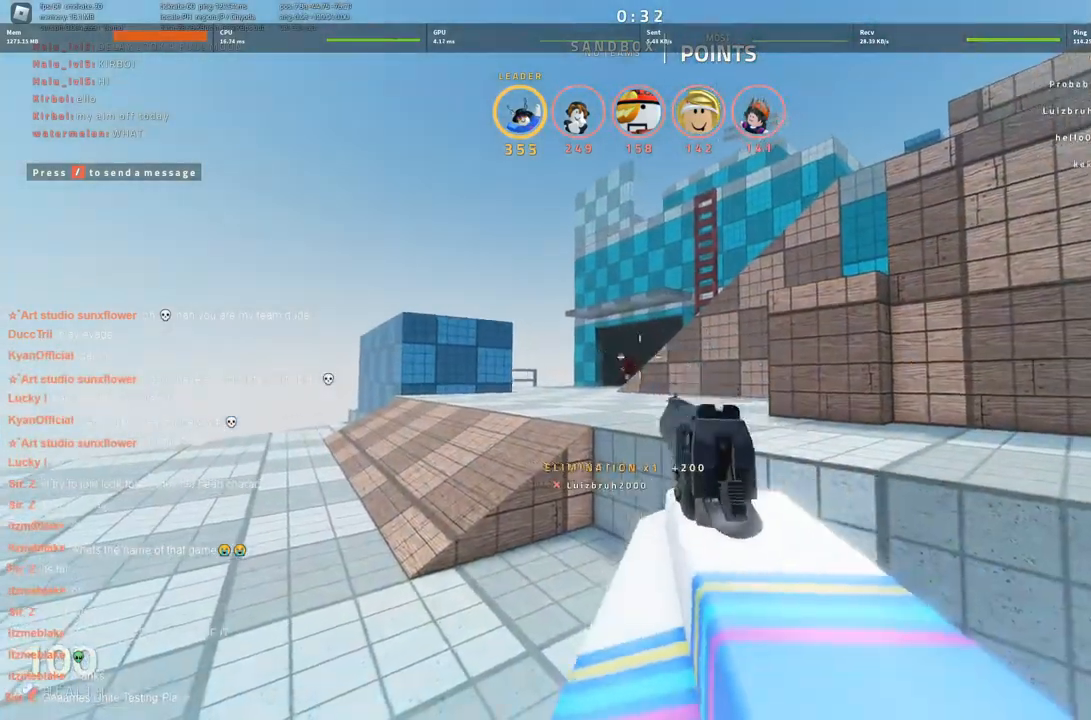
{"keys": ["a", "w"], "events": [[66, "w", "down"]]}
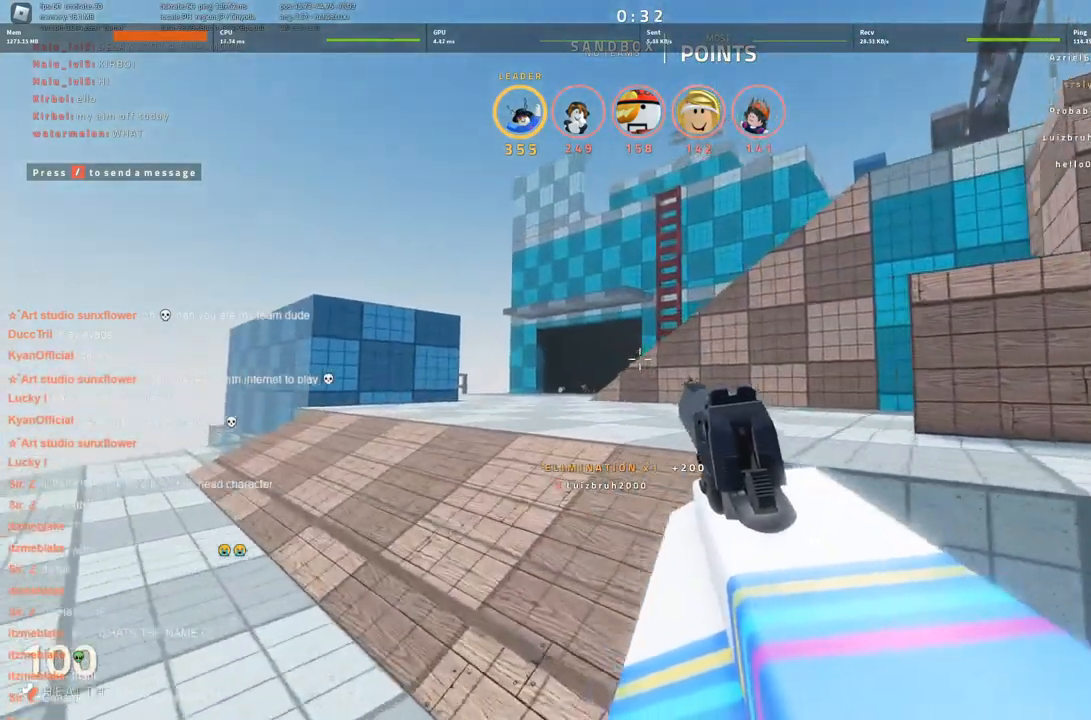
{"keys": [], "events": [[66, "w", "up"], [450, "a", "up"]]}
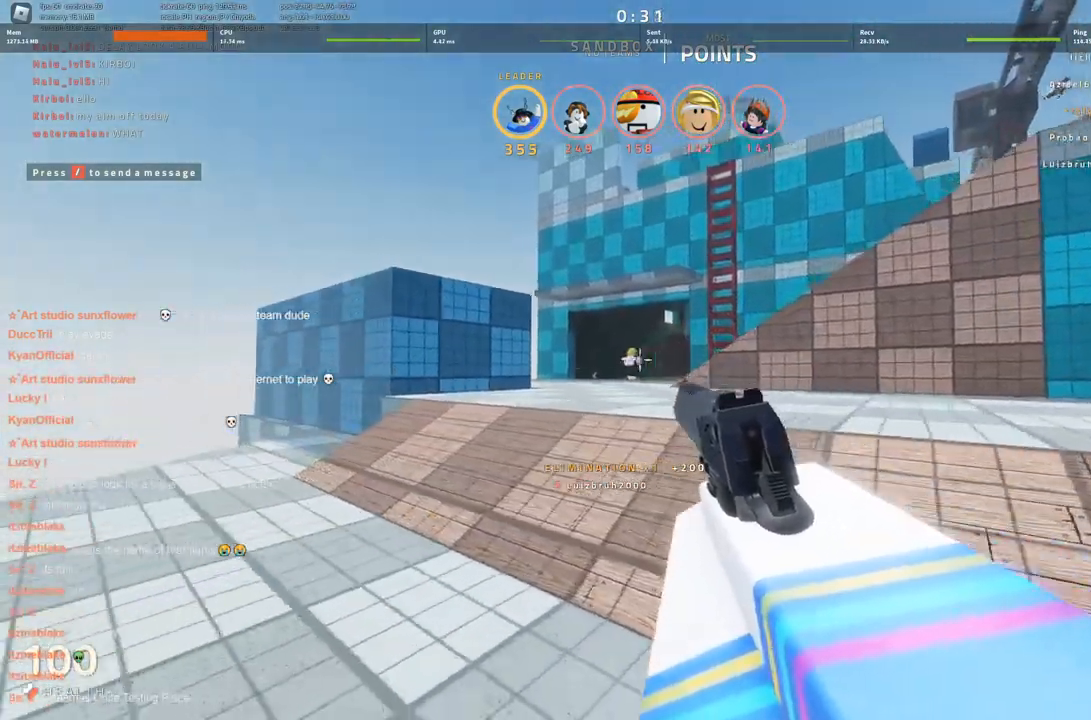
{"keys": [], "events": []}
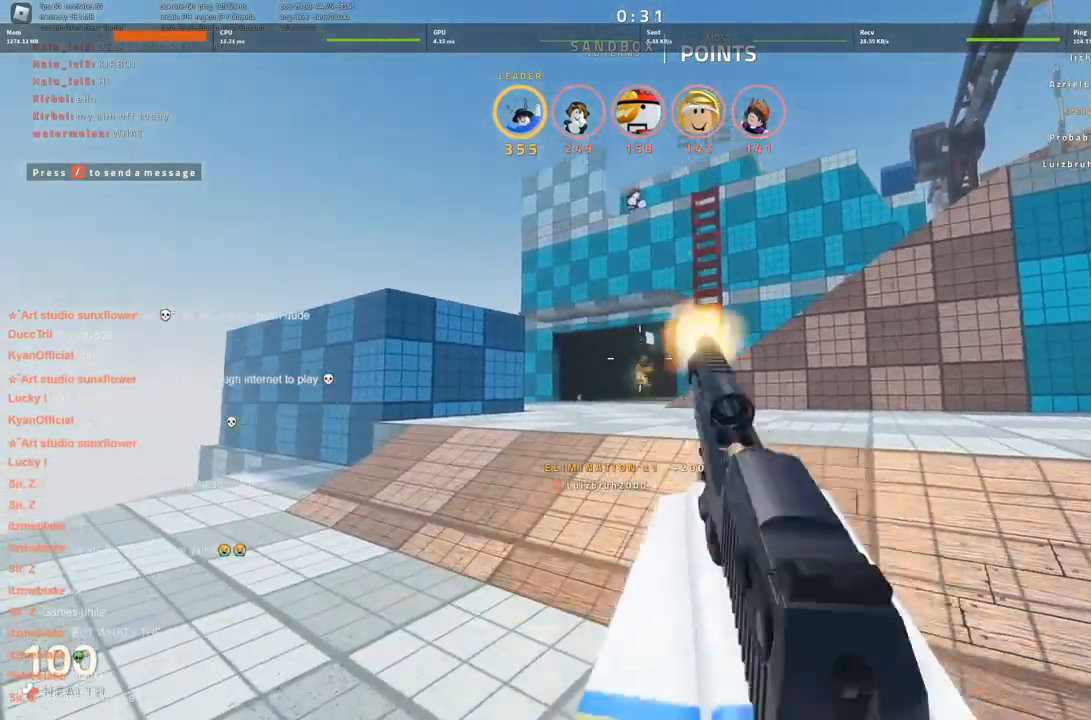
{"keys": ["a", "s"], "events": [[300, "d", "down"], [433, "a", "down"], [433, "d", "up"], [433, "s", "down"]]}
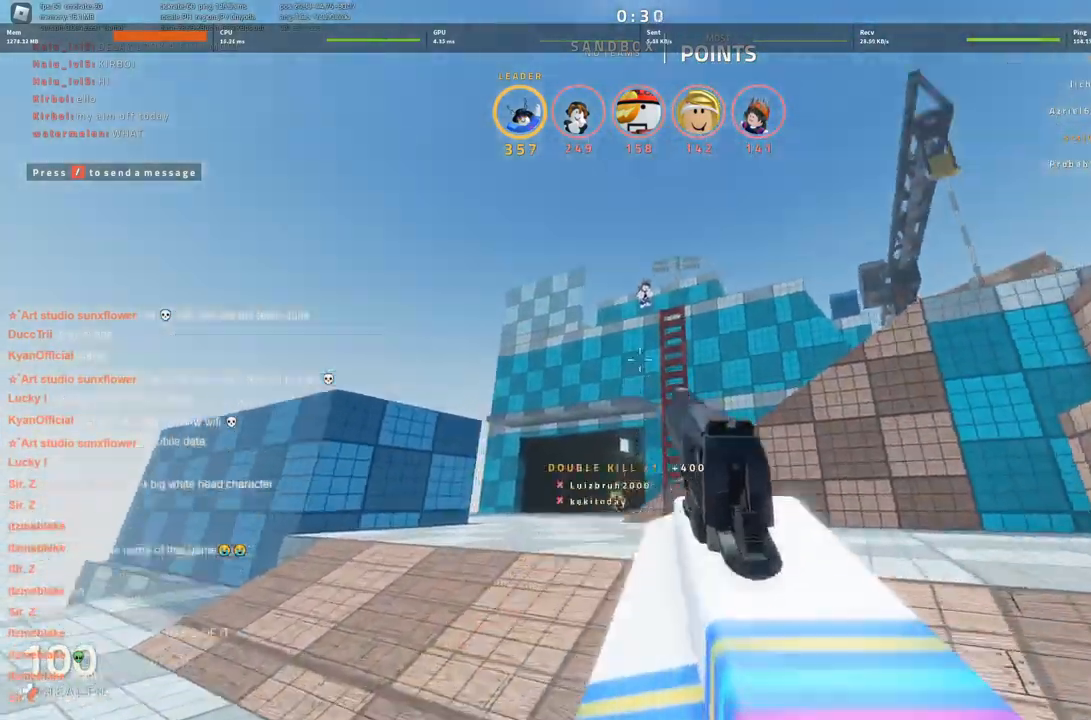
{"keys": [], "events": [[216, "a", "up"], [216, "s", "up"]]}
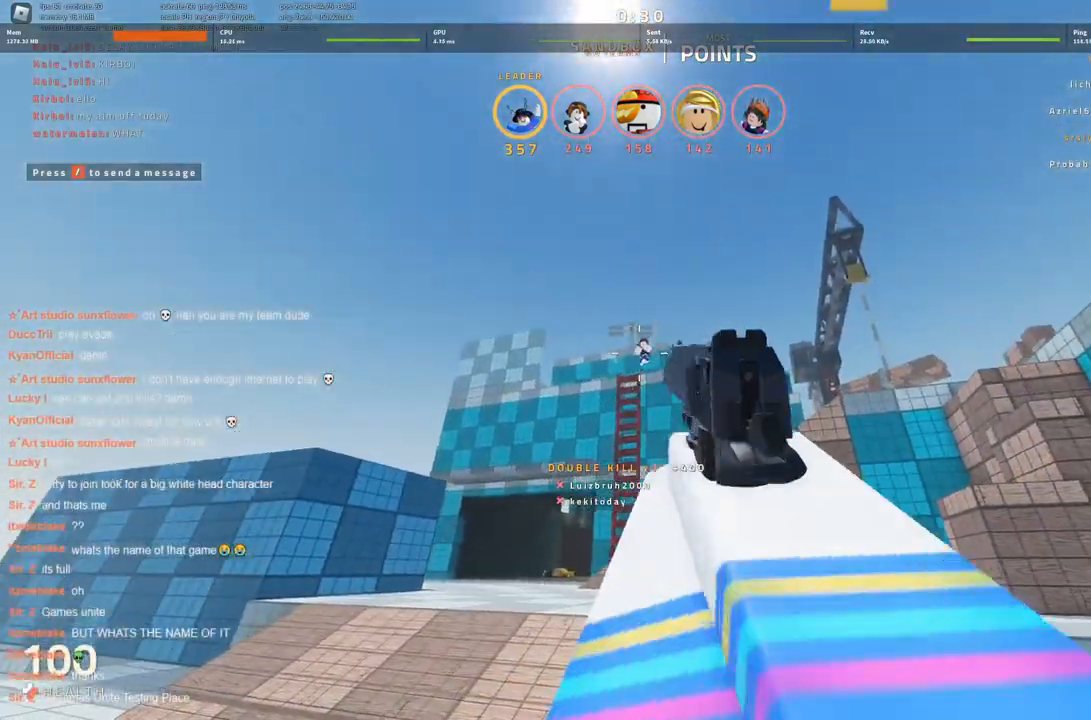
{"keys": ["d"], "events": [[316, "d", "down"]]}
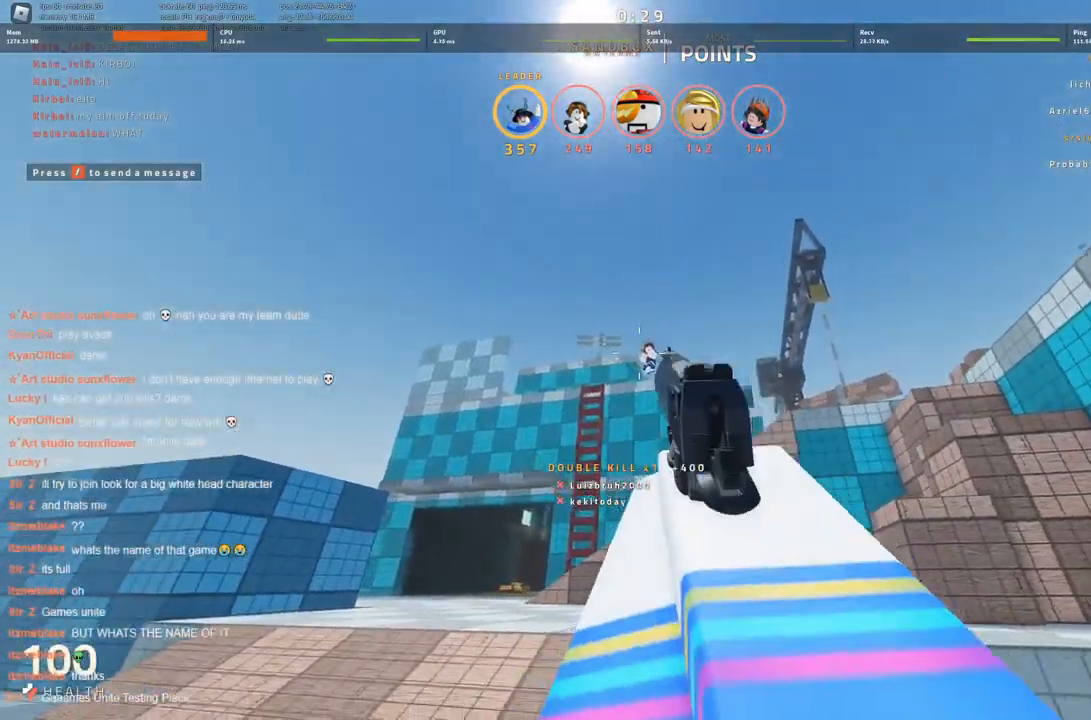
{"keys": ["d"], "events": [[50, "d", "up"], [300, "d", "down"]]}